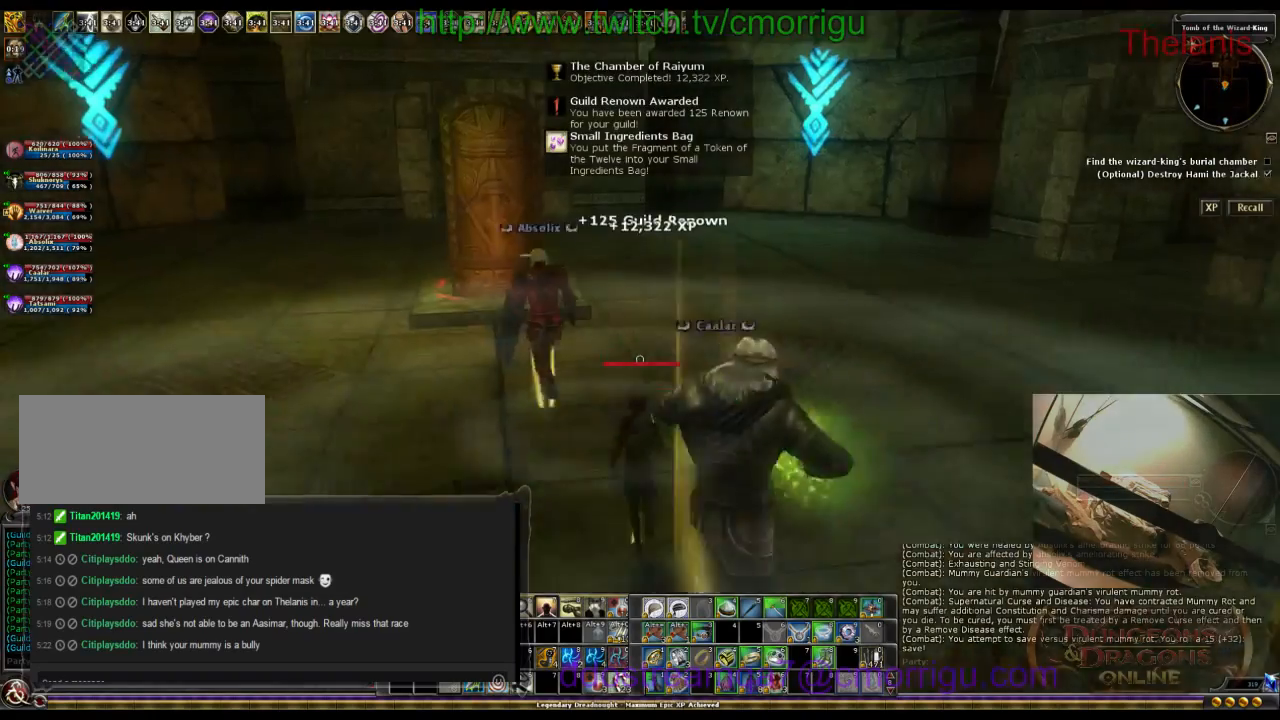
Gameplay with keyboard; each line is a JSON object with the keys held at the frame after it. "events" lists presses ("down") and releases ("up") of ".", "/", "0", "1", "2", "3", "4", "5", "6", "7", "8", "9", "a", "b", "backslash", "backspace", "c", "caps_lock", "comma", "ctrl_l", "ctrl_r", "d", "e", "equals", "escape", "f", "f1", "f10", "f11", "f12", "f2", "f3", "f4", "f5", "f6", "f7", "f8", "f9", "g", "h", "i", "j", "k", "l", "lbracket", "m", "minus", "n", "o", "p", "q", "quote", "r", "rbracket", "return", "s", "semicolon", "shift_l", "shift_r", "space", "t", "tab", "tilde", "u", "v", "w", "x", "y" and "z" between this image and that frame as [ms after this image, input, new state], when the widget could be followed in between. No other keys are recorded. Mouse input is not recorded.
{"keys": ["w"], "events": [[100, "1", "down"], [300, "1", "up"]]}
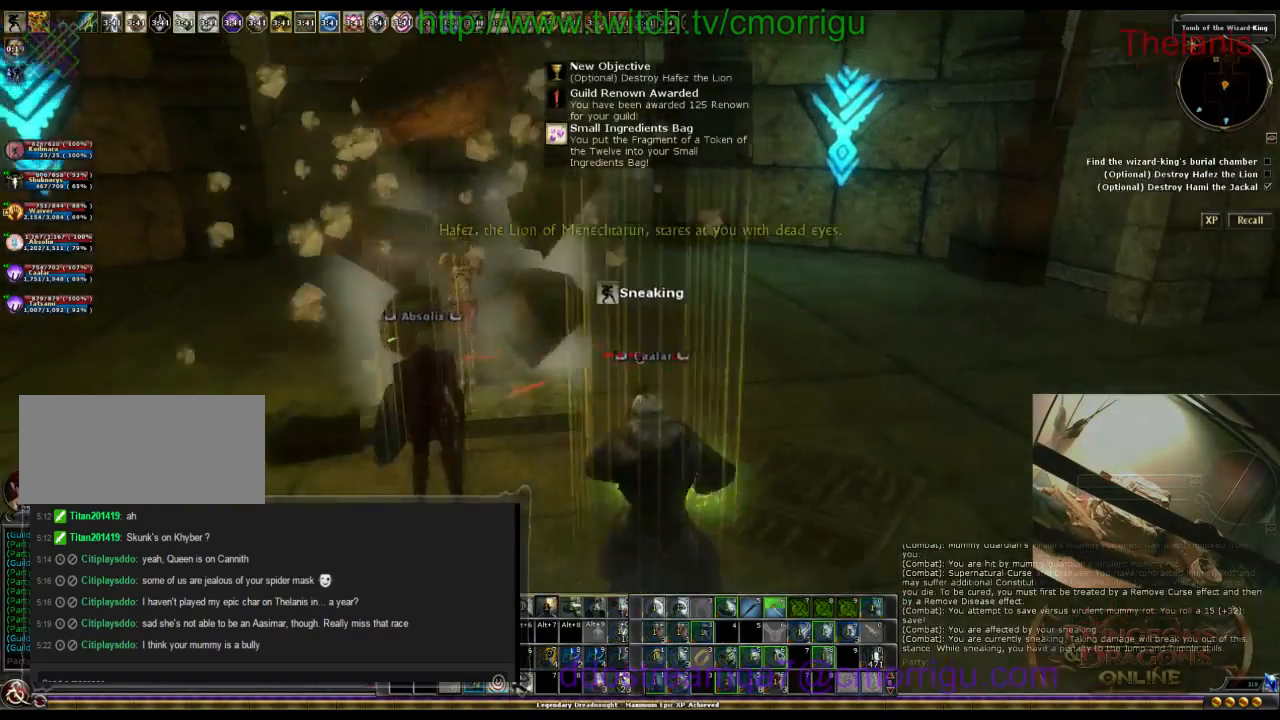
{"keys": ["w"], "events": []}
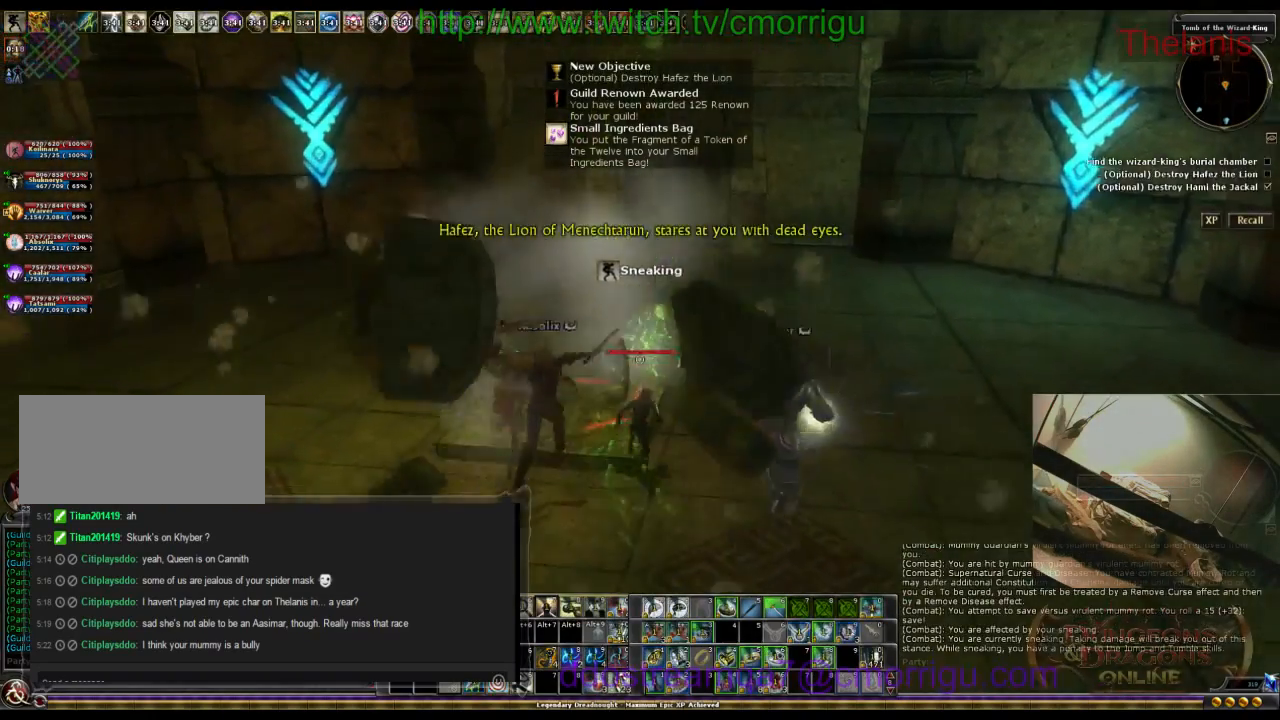
{"keys": ["d", "w"], "events": [[67, "d", "down"]]}
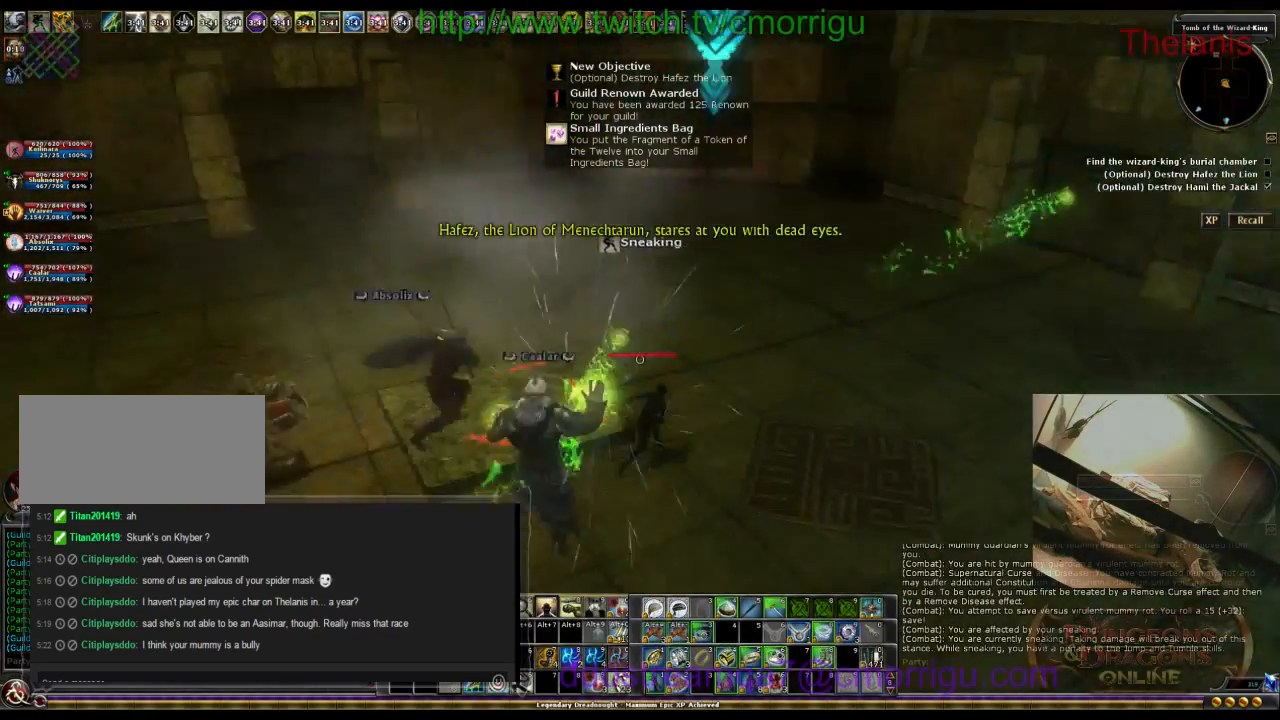
{"keys": [], "events": [[34, "d", "up"], [200, "w", "up"]]}
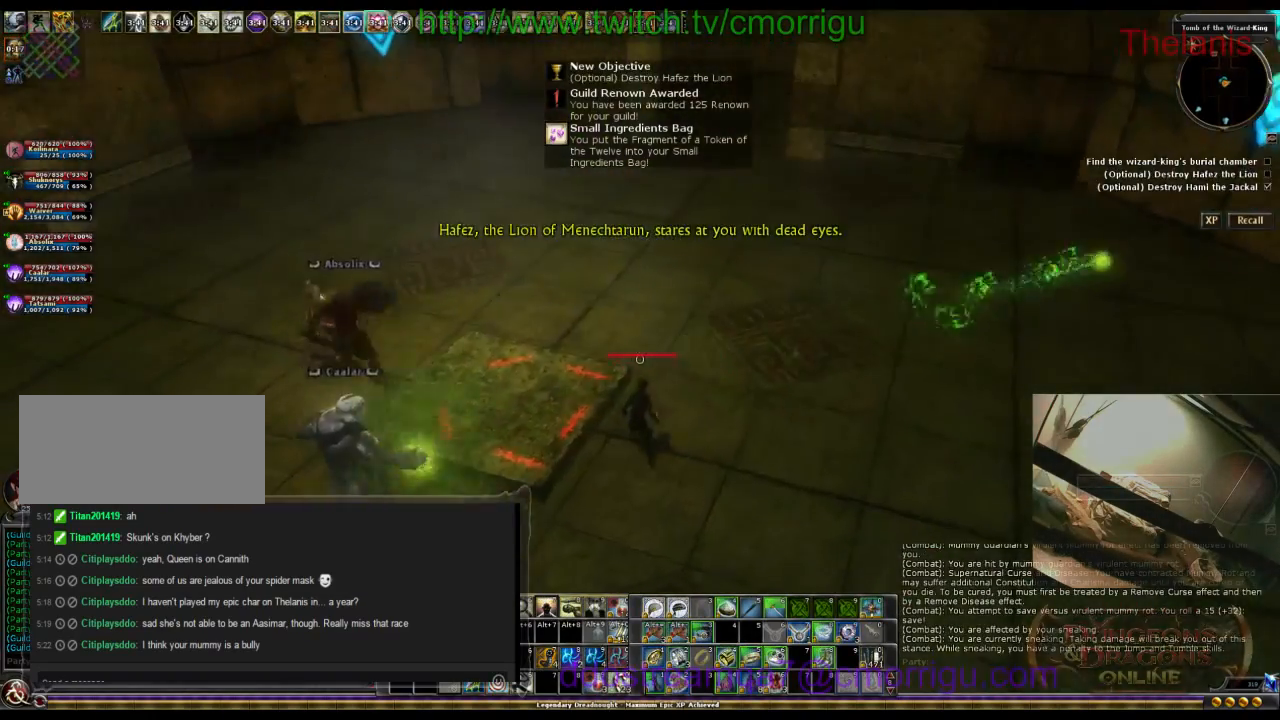
{"keys": ["w"], "events": [[134, "w", "down"], [167, "a", "down"], [300, "a", "up"]]}
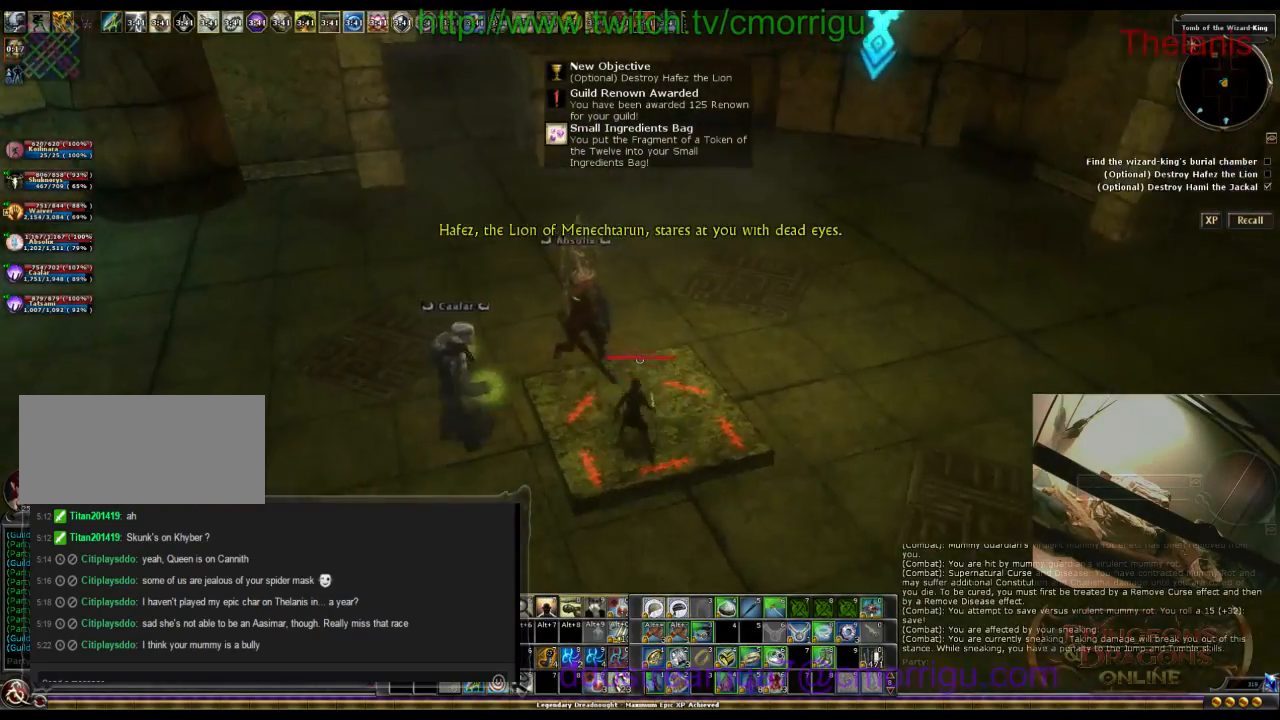
{"keys": [], "events": [[34, "w", "up"], [300, "w", "down"], [500, "w", "up"]]}
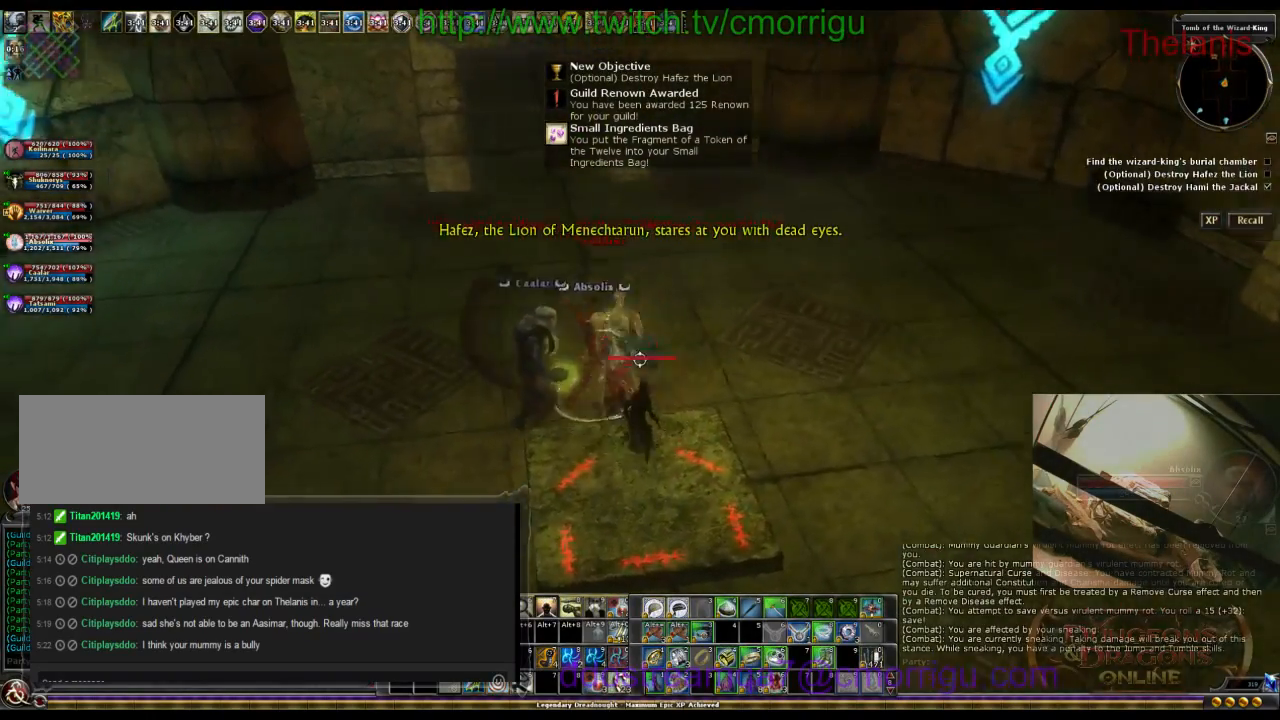
{"keys": [], "events": [[100, "2", "down"], [300, "2", "up"]]}
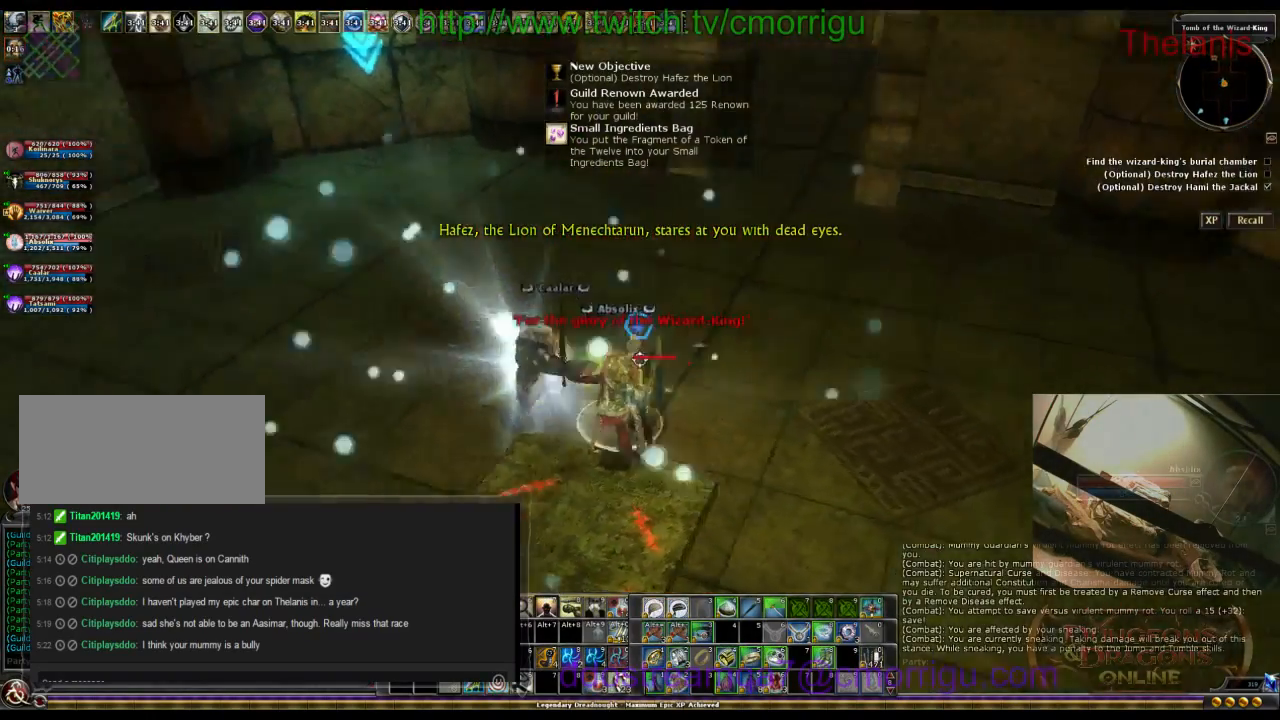
{"keys": ["a"], "events": [[34, "s", "down"], [367, "a", "down"], [434, "s", "up"]]}
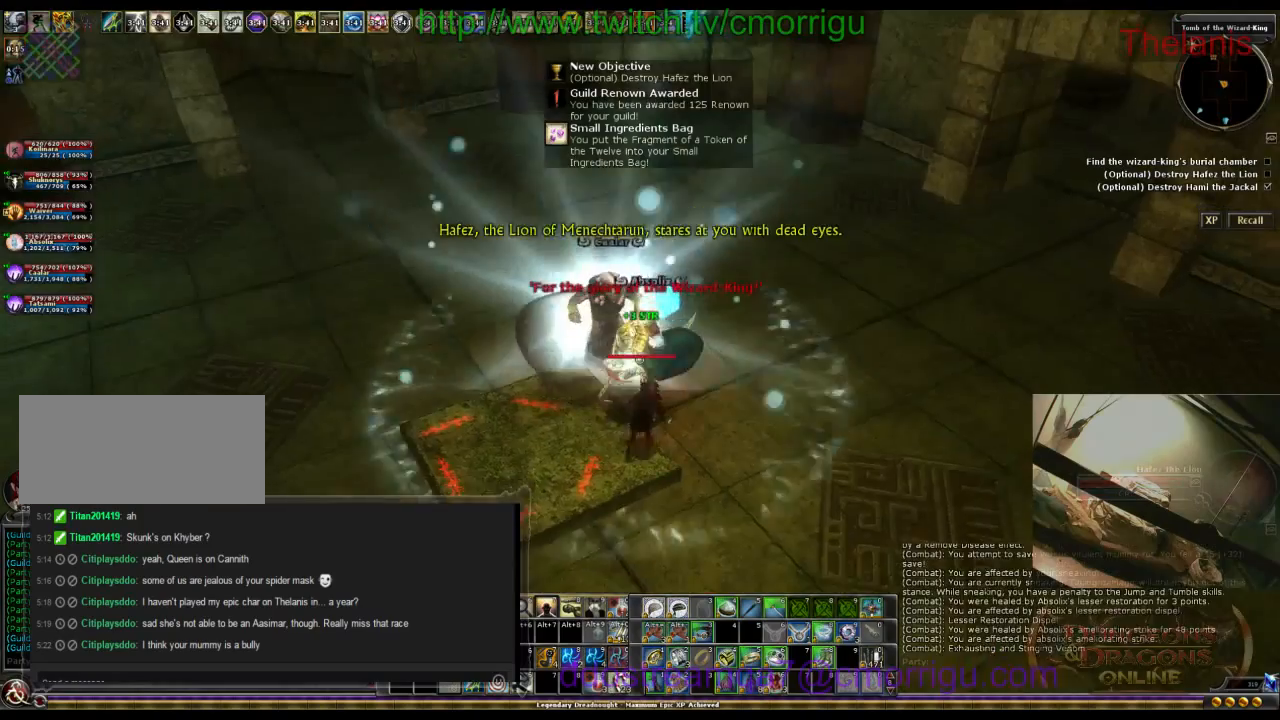
{"keys": [], "events": [[67, "a", "up"], [400, "w", "down"], [500, "w", "up"]]}
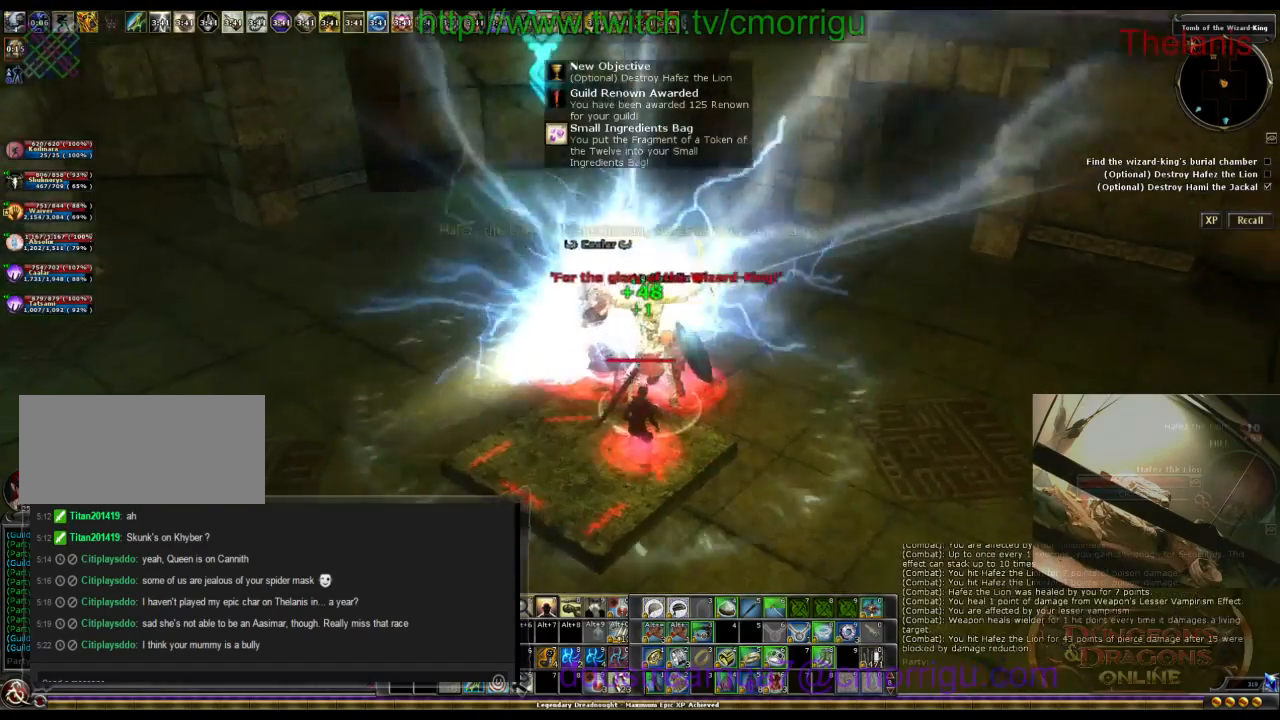
{"keys": [], "events": []}
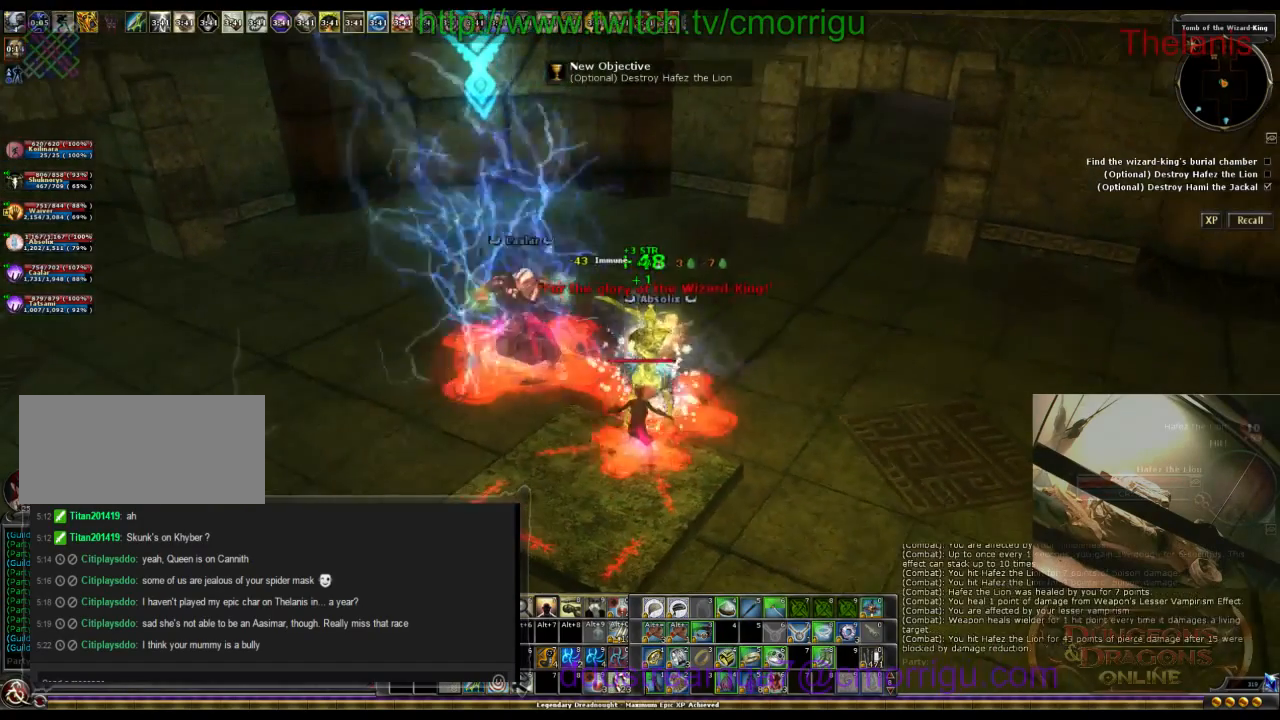
{"keys": [], "events": []}
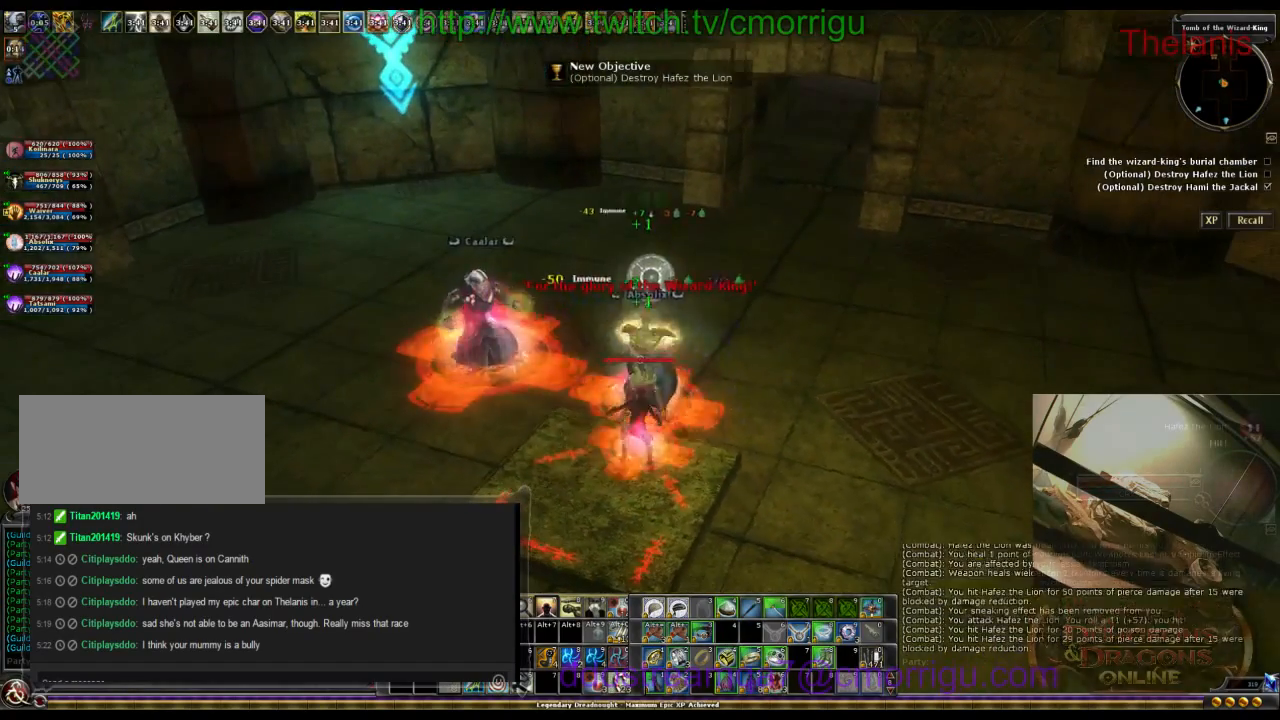
{"keys": [], "events": []}
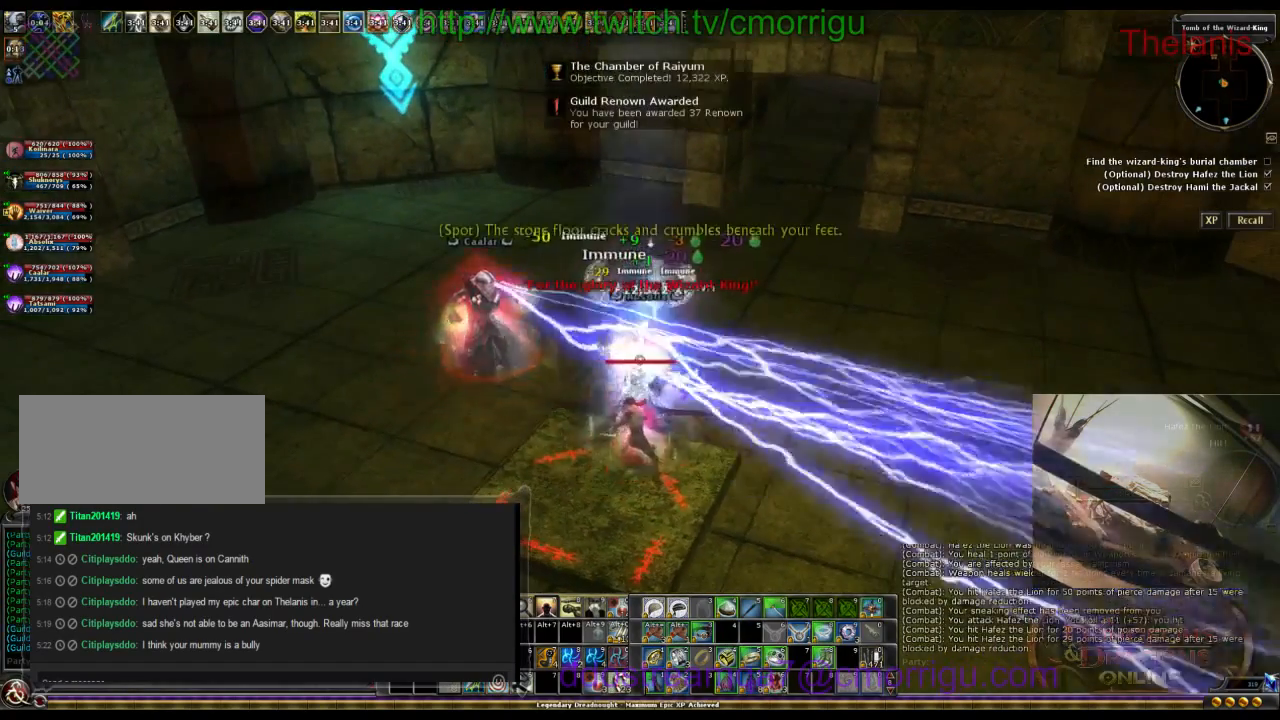
{"keys": ["w"], "events": [[100, "w", "down"]]}
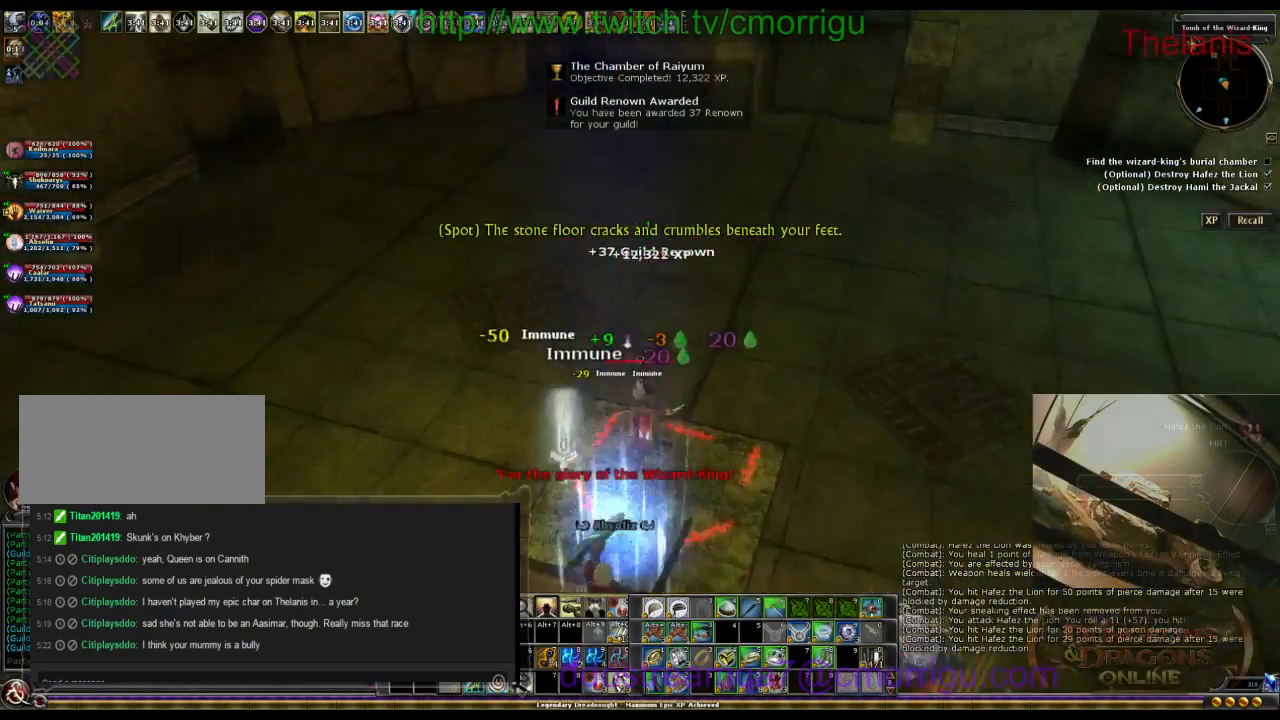
{"keys": [], "events": [[300, "w", "up"]]}
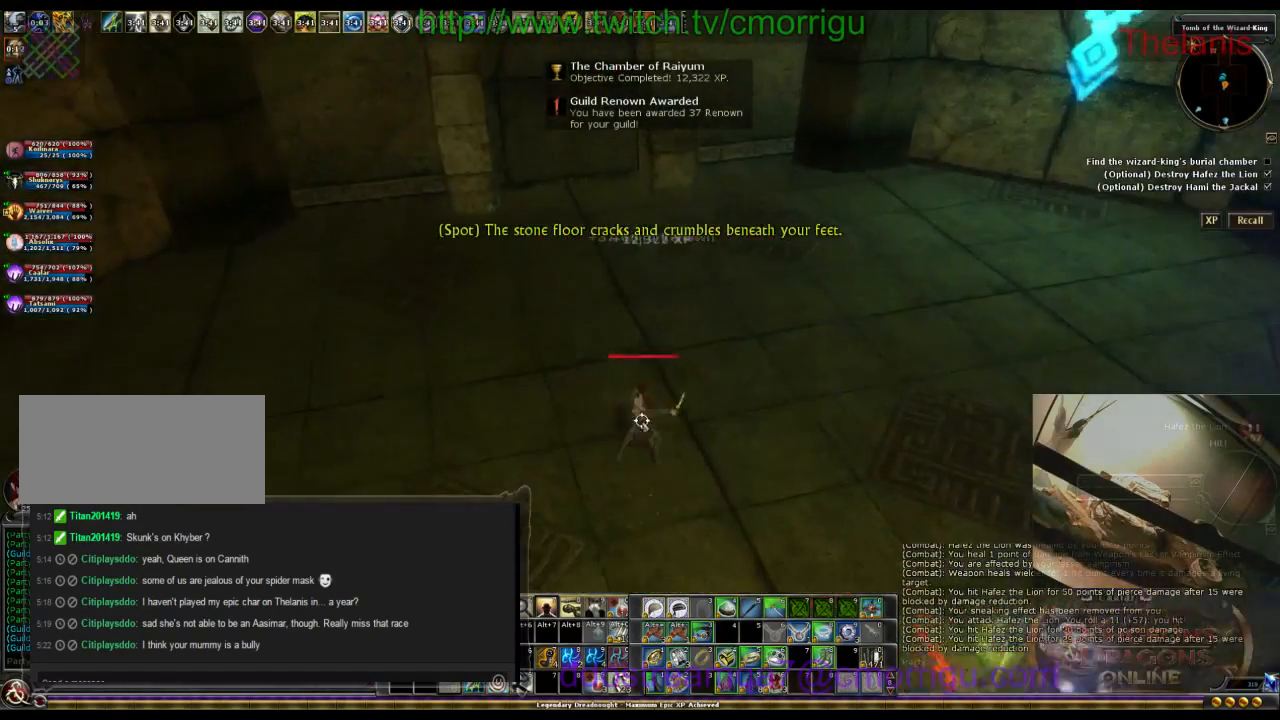
{"keys": [], "events": []}
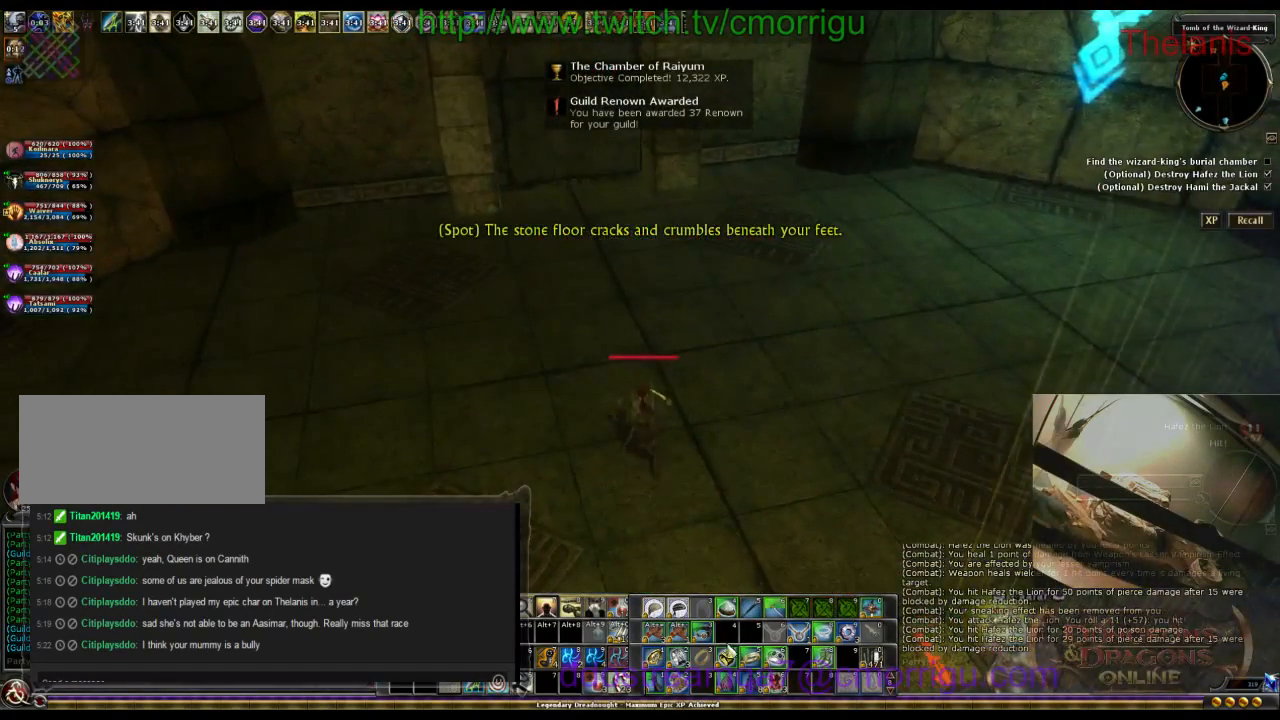
{"keys": [], "events": []}
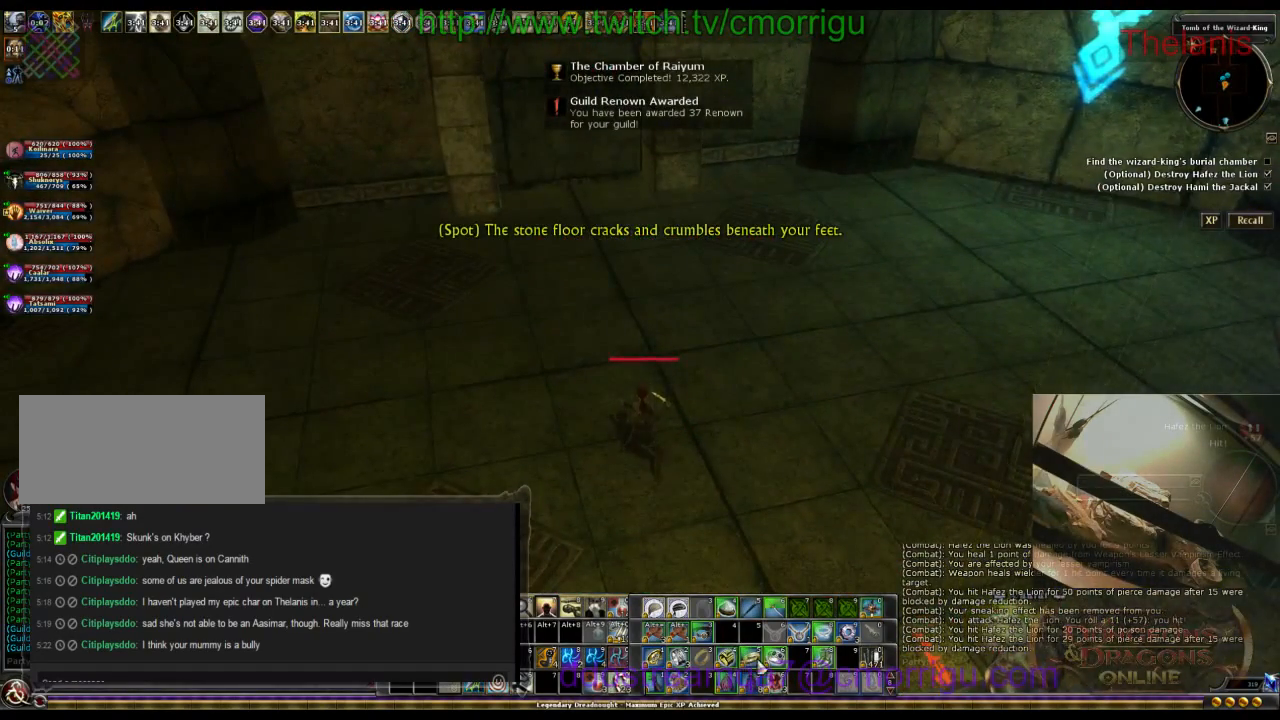
{"keys": [], "events": []}
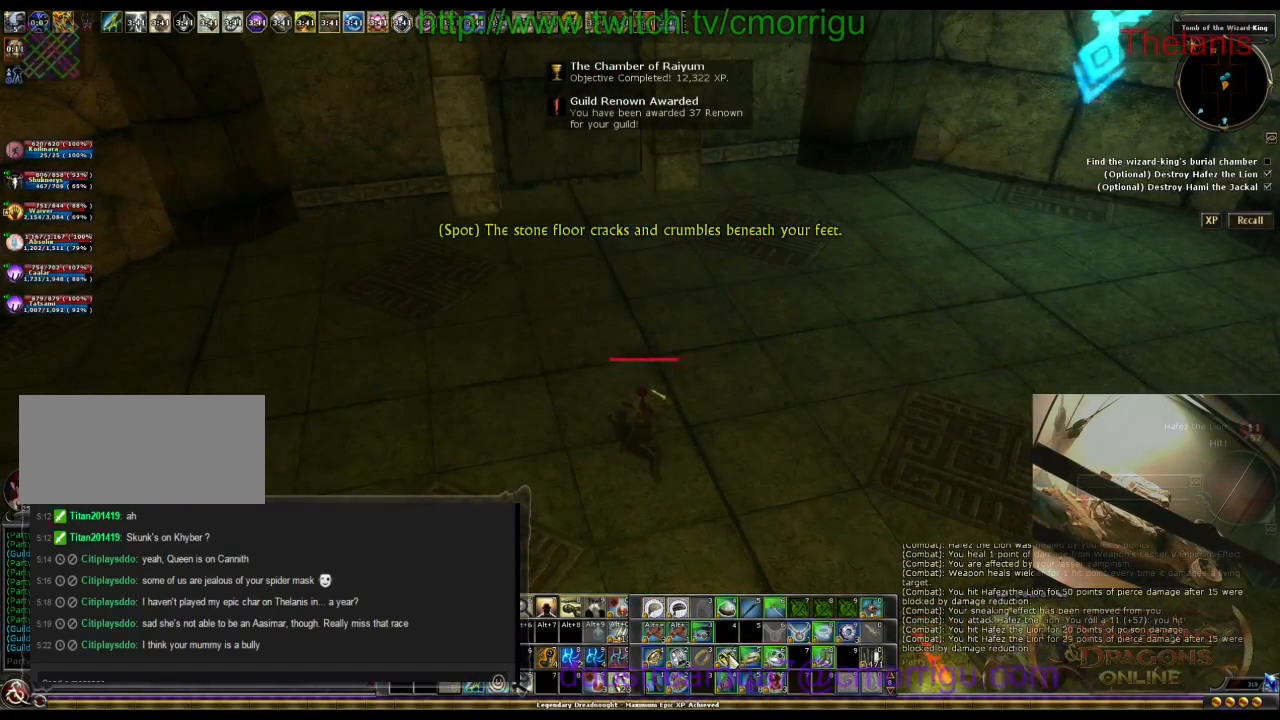
{"keys": [], "events": []}